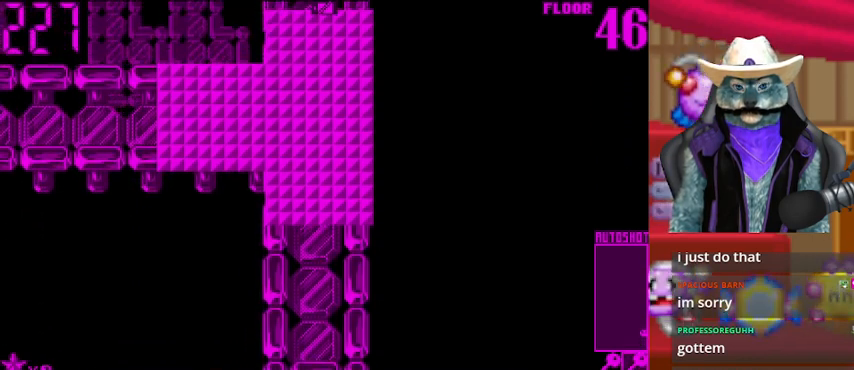
Gameplay with a controller (Xbox layout); each line is a JSON object with the inputs held at the frame after it. "events" lists button and stick changes between this image and that frame as [ms after this image, input, new state], when the widget could be followed in between. Not read: L2 R2 R3.
{"buttons": ["DPAD_UP"], "left_stick": "center", "right_stick": "center", "events": []}
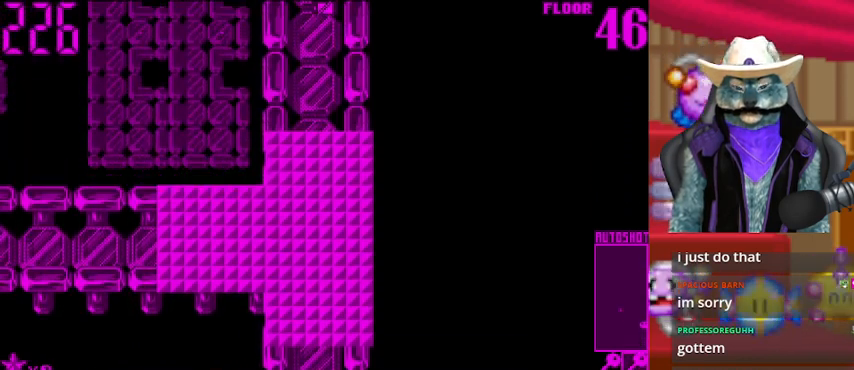
{"buttons": ["DPAD_UP"], "left_stick": "center", "right_stick": "center", "events": []}
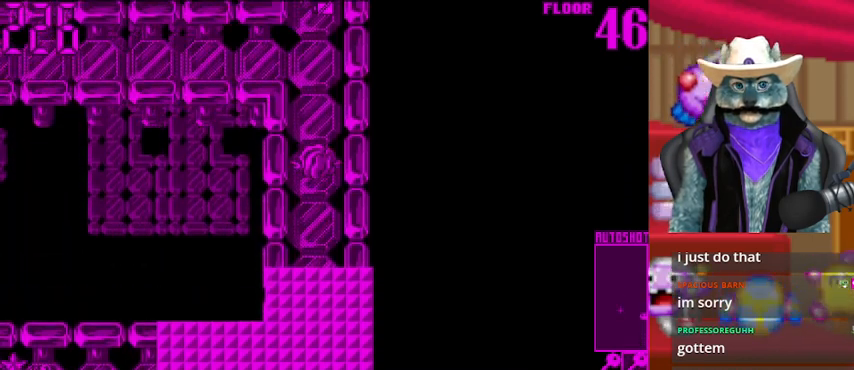
{"buttons": ["DPAD_LEFT"], "left_stick": "center", "right_stick": "left", "events": [[376, "right_stick", "left"], [459, "DPAD_UP", "up"], [501, "DPAD_LEFT", "down"]]}
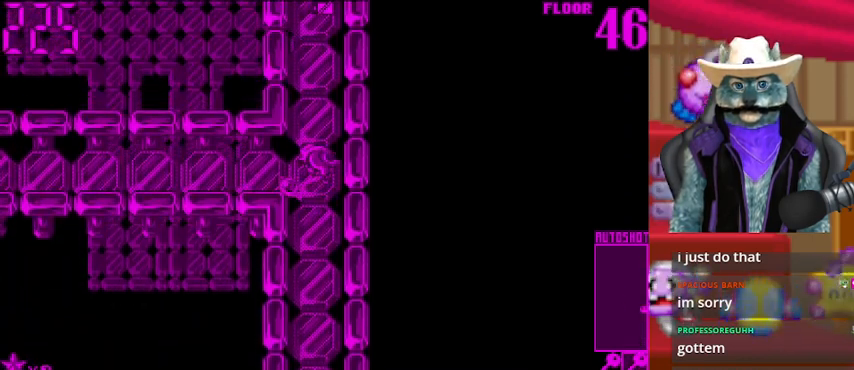
{"buttons": ["DPAD_LEFT"], "left_stick": "center", "right_stick": "left", "events": []}
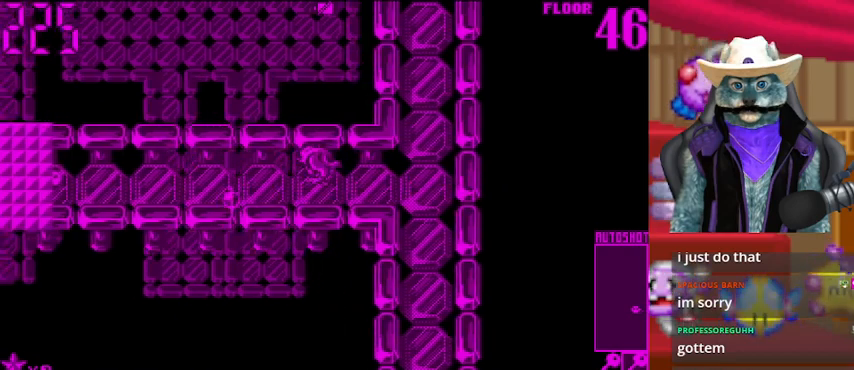
{"buttons": ["DPAD_LEFT"], "left_stick": "center", "right_stick": "left", "events": []}
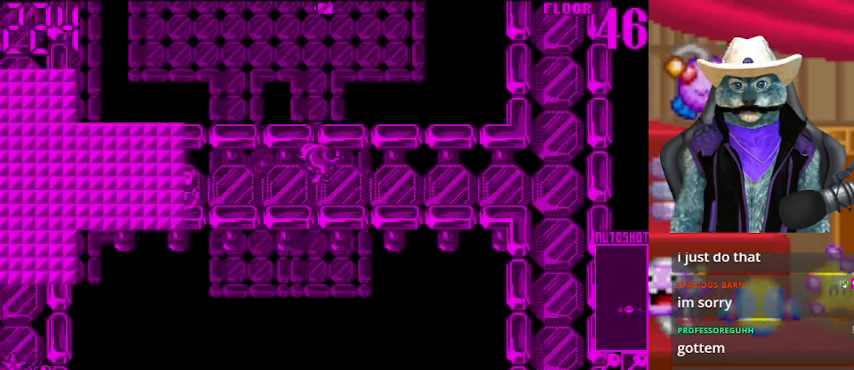
{"buttons": ["DPAD_LEFT"], "left_stick": "center", "right_stick": "center", "events": [[83, "right_stick", "center"]]}
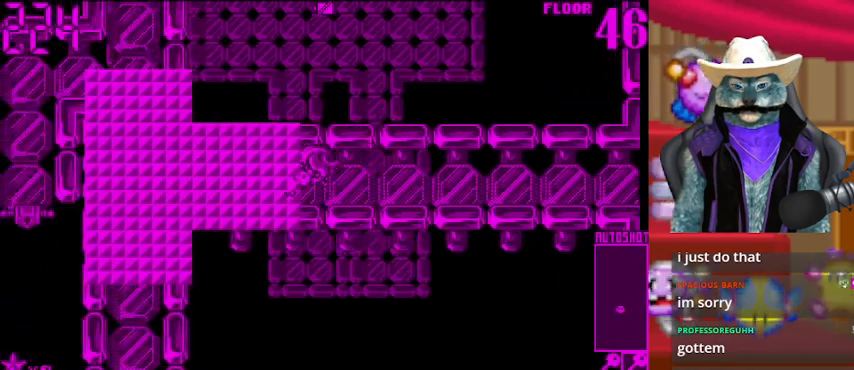
{"buttons": ["DPAD_RIGHT"], "left_stick": "center", "right_stick": "center", "events": [[42, "DPAD_LEFT", "up"], [84, "DPAD_RIGHT", "down"]]}
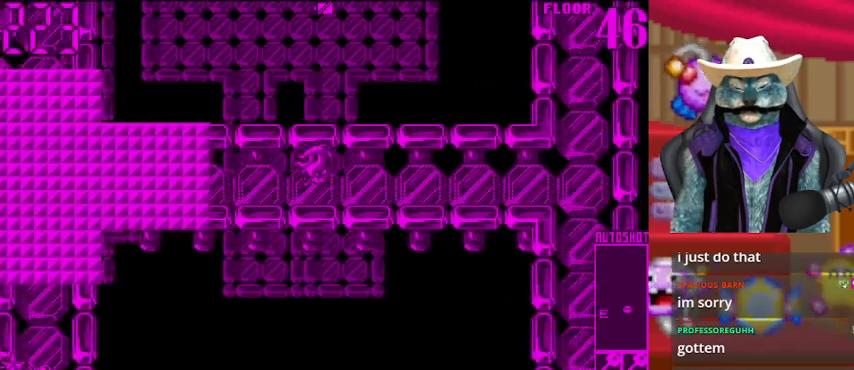
{"buttons": ["DPAD_RIGHT"], "left_stick": "center", "right_stick": "center", "events": []}
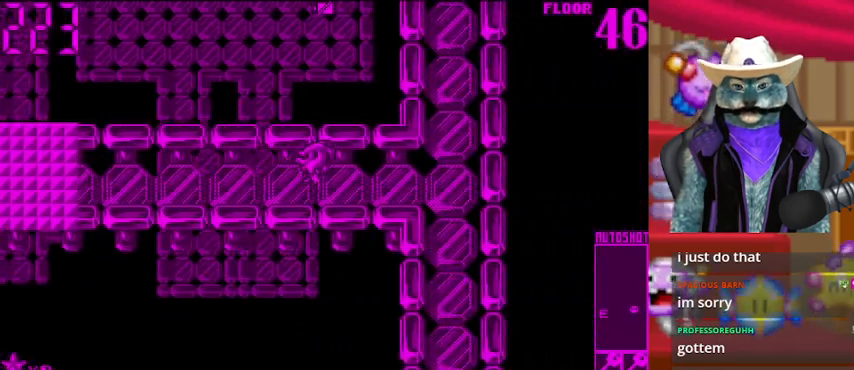
{"buttons": ["DPAD_UP"], "left_stick": "center", "right_stick": "center", "events": [[459, "DPAD_RIGHT", "up"], [459, "DPAD_UP", "down"]]}
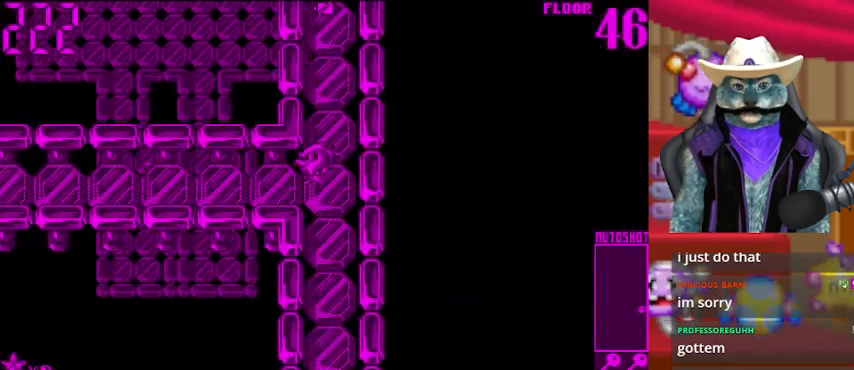
{"buttons": ["DPAD_UP"], "left_stick": "center", "right_stick": "center", "events": []}
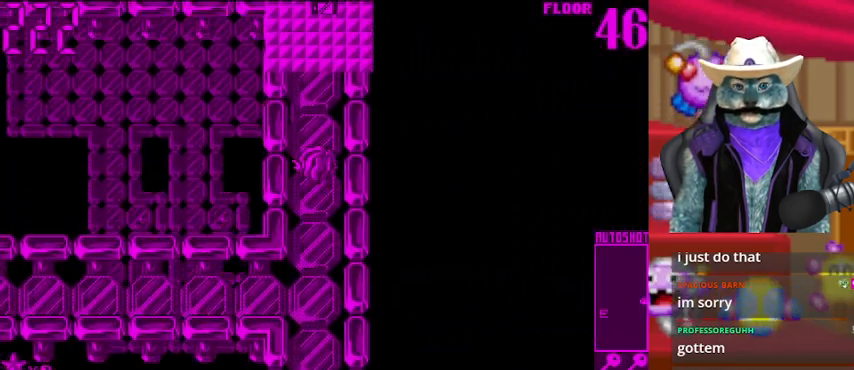
{"buttons": [], "left_stick": "center", "right_stick": "center", "events": [[167, "DPAD_UP", "up"]]}
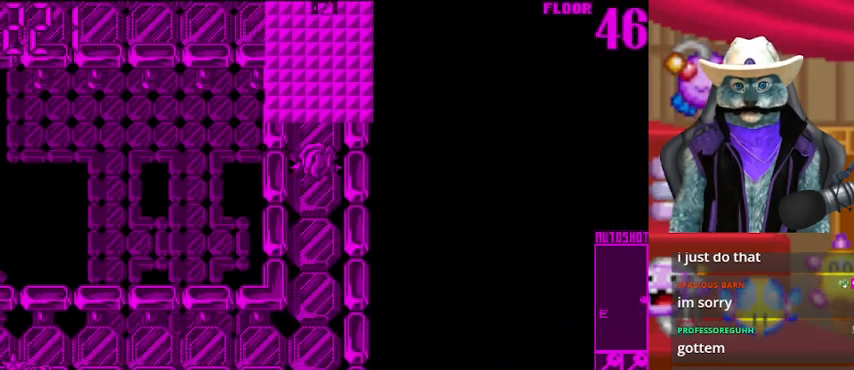
{"buttons": ["DPAD_UP"], "left_stick": "center", "right_stick": "center", "events": [[83, "DPAD_UP", "down"], [125, "DPAD_UP", "up"], [459, "DPAD_UP", "down"]]}
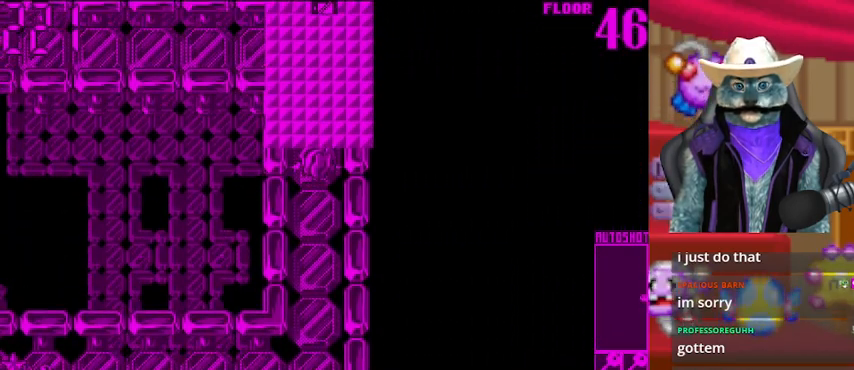
{"buttons": ["DPAD_LEFT"], "left_stick": "center", "right_stick": "center", "events": [[459, "DPAD_LEFT", "down"], [459, "DPAD_UP", "up"]]}
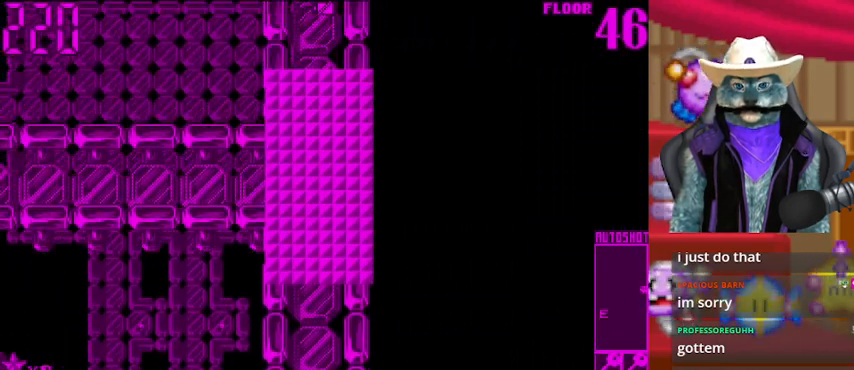
{"buttons": ["DPAD_LEFT"], "left_stick": "center", "right_stick": "center", "events": []}
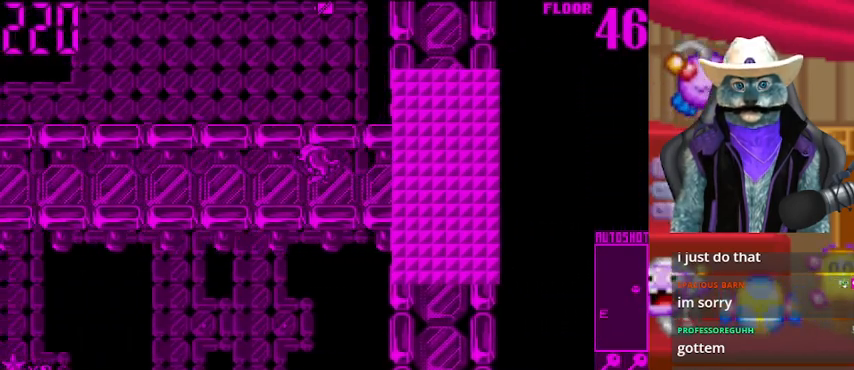
{"buttons": ["DPAD_LEFT"], "left_stick": "center", "right_stick": "center", "events": []}
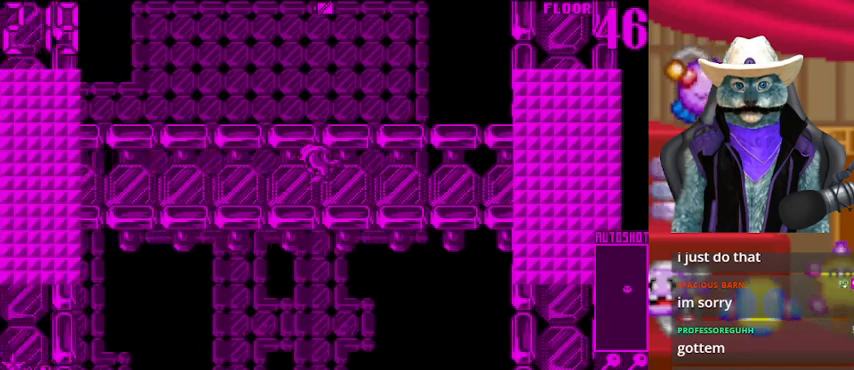
{"buttons": ["DPAD_LEFT"], "left_stick": "center", "right_stick": "center", "events": []}
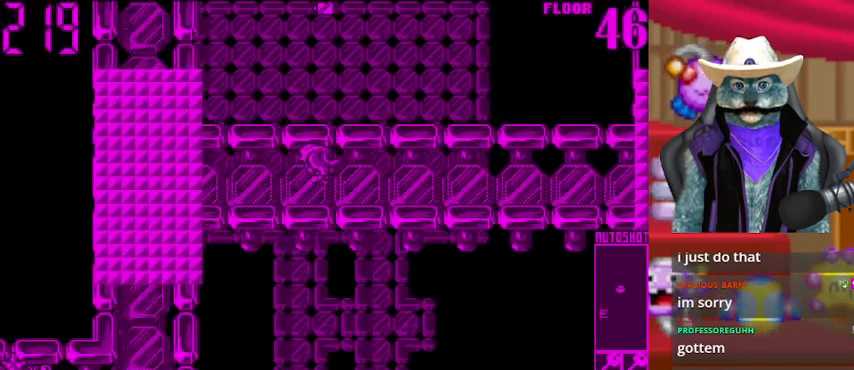
{"buttons": [], "left_stick": "center", "right_stick": "center", "events": [[167, "DPAD_LEFT", "up"]]}
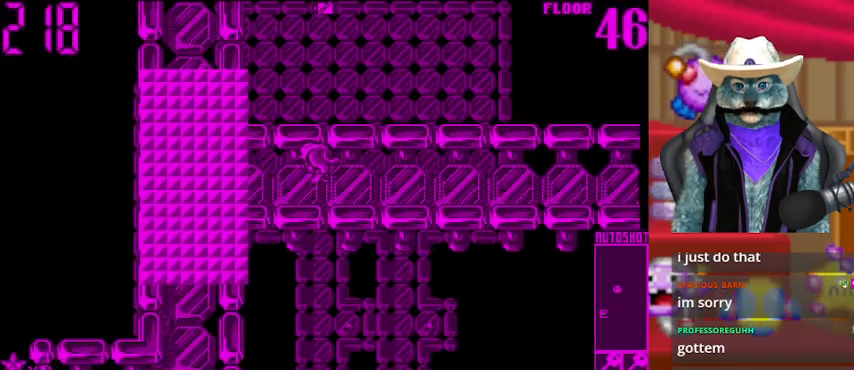
{"buttons": [], "left_stick": "center", "right_stick": "center", "events": []}
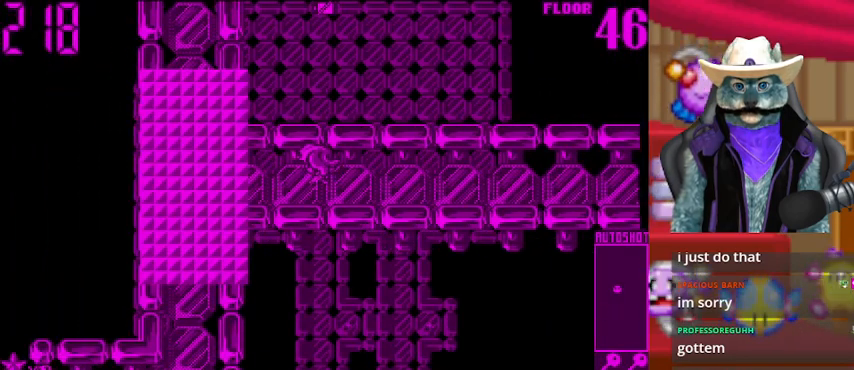
{"buttons": ["DPAD_LEFT"], "left_stick": "center", "right_stick": "center", "events": [[251, "DPAD_LEFT", "down"]]}
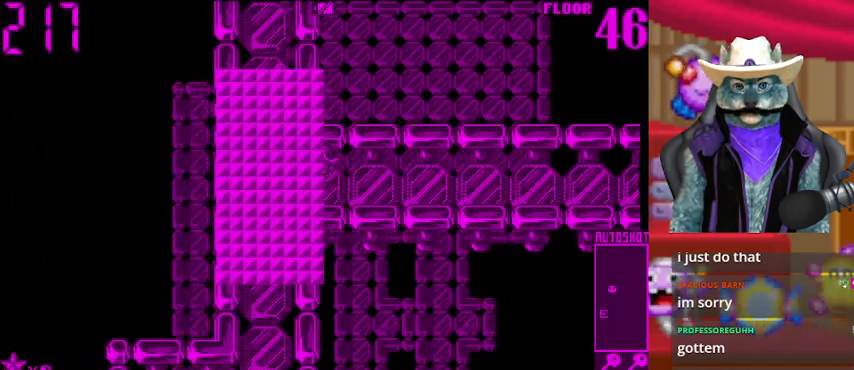
{"buttons": ["DPAD_DOWN"], "left_stick": "center", "right_stick": "center", "events": [[167, "DPAD_DOWN", "down"], [167, "DPAD_LEFT", "up"]]}
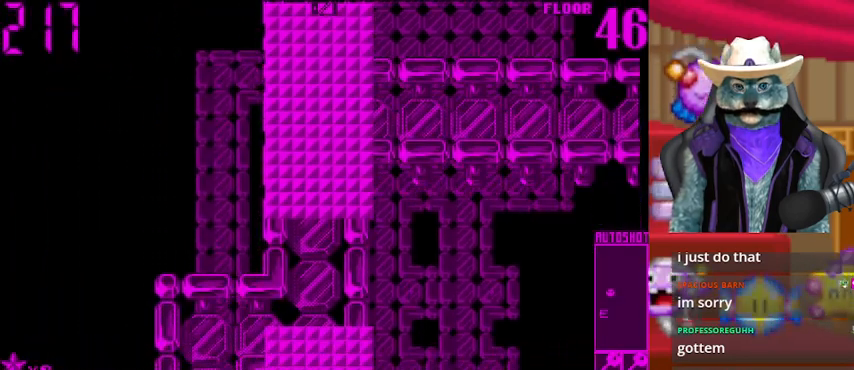
{"buttons": ["DPAD_LEFT"], "left_stick": "center", "right_stick": "center", "events": [[500, "DPAD_DOWN", "up"], [500, "DPAD_LEFT", "down"]]}
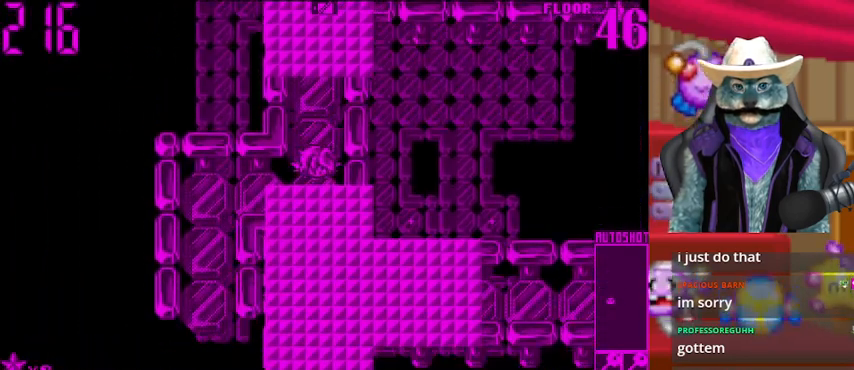
{"buttons": ["DPAD_LEFT"], "left_stick": "center", "right_stick": "center", "events": []}
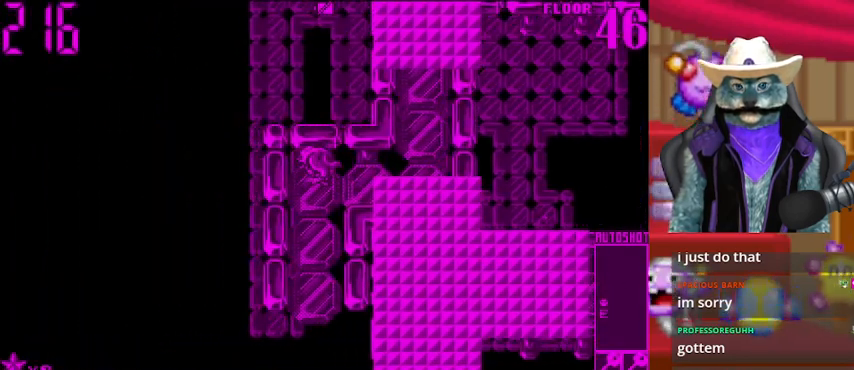
{"buttons": ["DPAD_DOWN"], "left_stick": "center", "right_stick": "center", "events": [[42, "DPAD_DOWN", "down"], [42, "DPAD_LEFT", "up"]]}
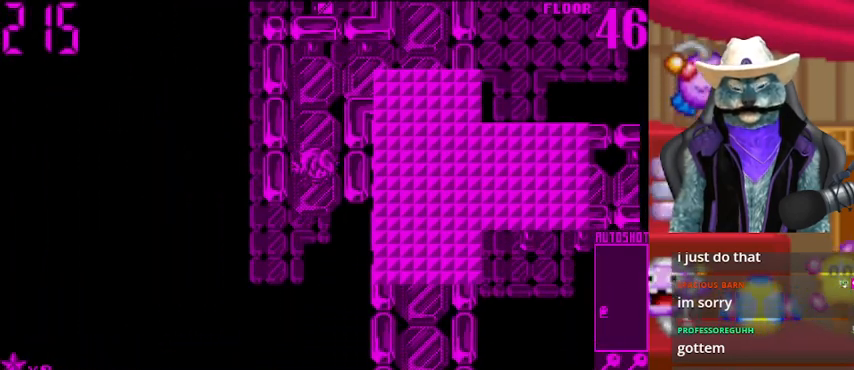
{"buttons": ["DPAD_DOWN"], "left_stick": "center", "right_stick": "center", "events": []}
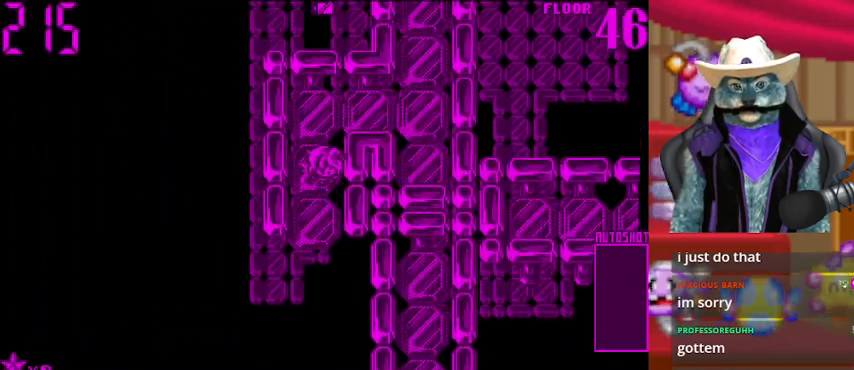
{"buttons": [], "left_stick": "center", "right_stick": "center", "events": [[375, "DPAD_DOWN", "up"]]}
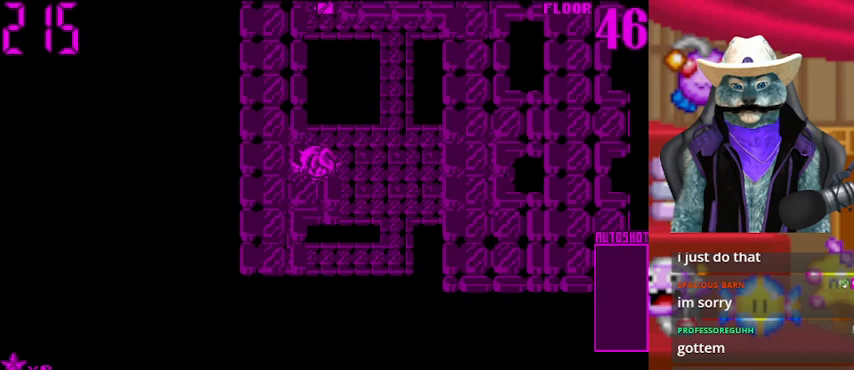
{"buttons": [], "left_stick": "center", "right_stick": "center", "events": []}
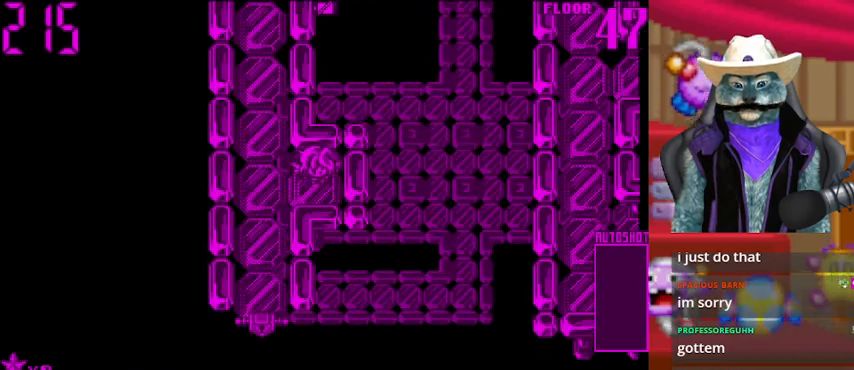
{"buttons": ["DPAD_LEFT"], "left_stick": "center", "right_stick": "center", "events": [[209, "DPAD_LEFT", "down"]]}
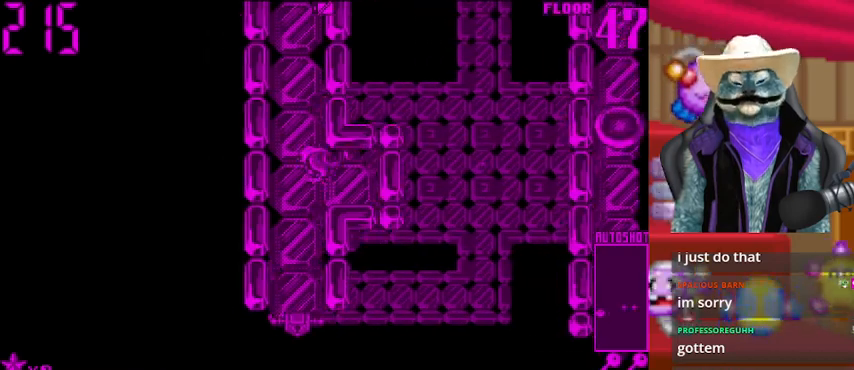
{"buttons": ["DPAD_UP"], "left_stick": "center", "right_stick": "center", "events": [[42, "DPAD_UP", "down"], [83, "DPAD_LEFT", "up"]]}
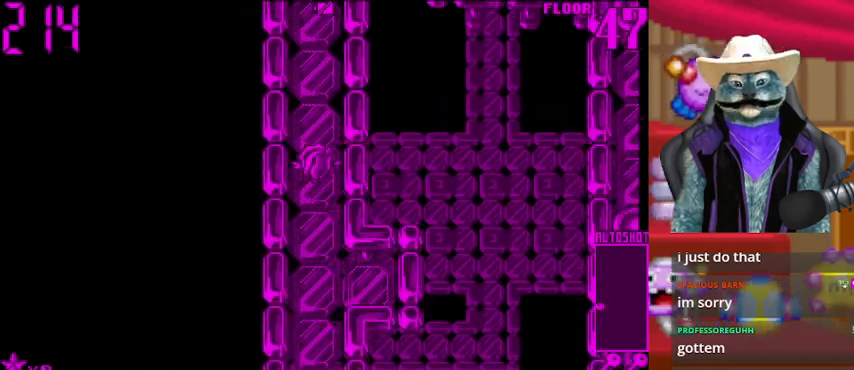
{"buttons": ["DPAD_UP"], "left_stick": "center", "right_stick": "center", "events": []}
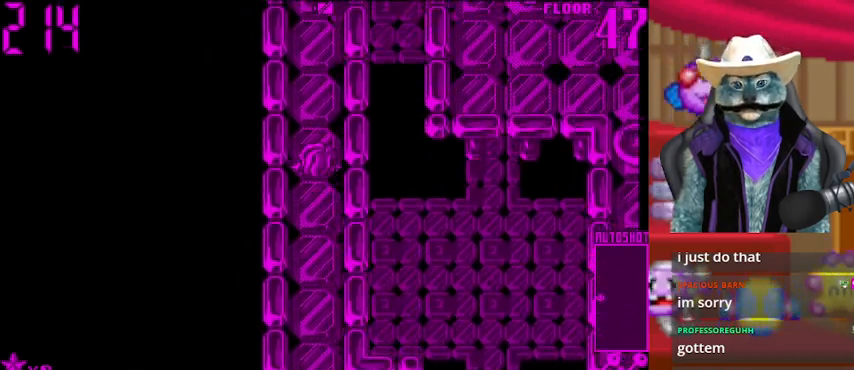
{"buttons": ["DPAD_UP"], "left_stick": "center", "right_stick": "center", "events": []}